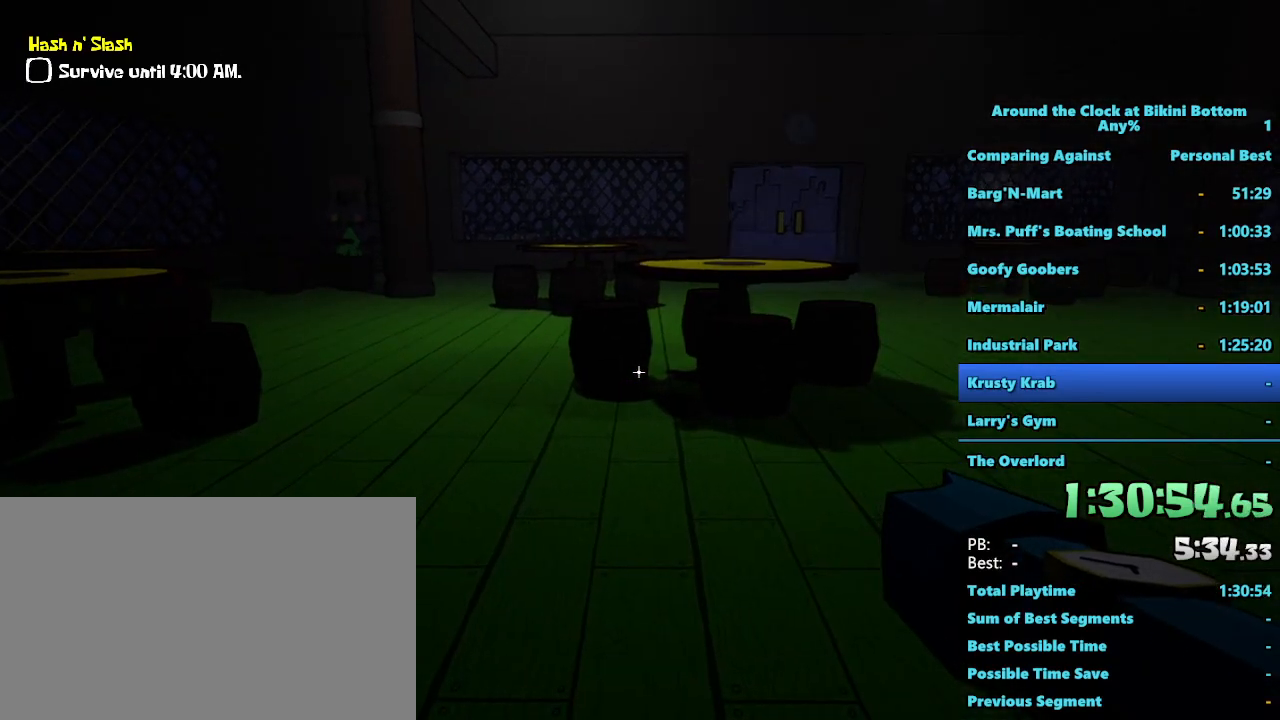
Gameplay with keyboard and mouse; each line is a JSON object with the keys and mouse buttons held at the frame after it. "events" lists presses ("down") and releases ("up") of "1", "2", "3", "4", "5", "a", "alt", "b", "c", "ctrl", "d", "e", "f", "g", "q", "r", "s", "shift", "space", "t", "tab", "tilde", "v", "w", "x", "z", "mouse_left", "mouse_wheel", "mouse_right", "mouse_mb4" and "mouse_mb5" between this image and that frame as [ms after this image, input, new state], when the widget could be followed in between. "mouse_left", "mouse_wheel", "mouse_right", "mouse_mb4", "mouse_mb5" = the "left", "wheel", "right", "mb4", "mb5" buttons of the "mouse" list. No other keys are recorded. "wheel" means that the mouse wheel is clicked or scrolled. Mouse movement is not recorded.
{"keys": [], "mouse": [], "events": [[50, "d", "up"]]}
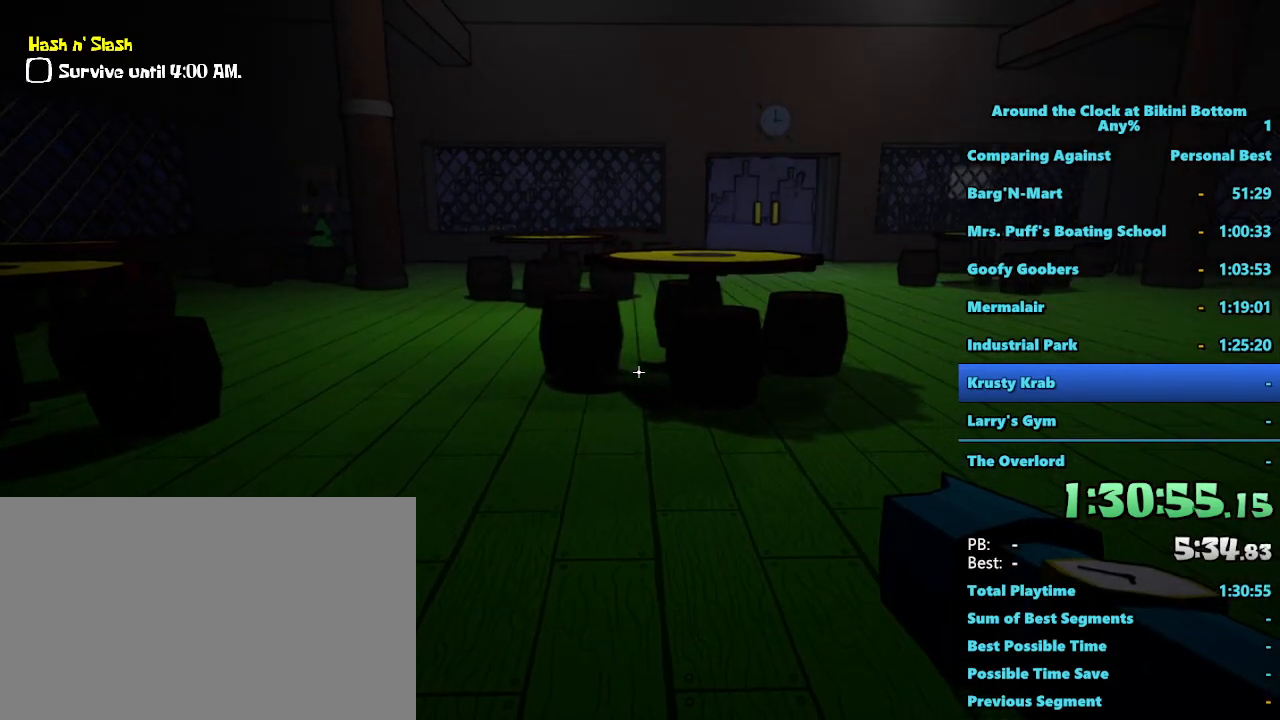
{"keys": [], "mouse": [], "events": []}
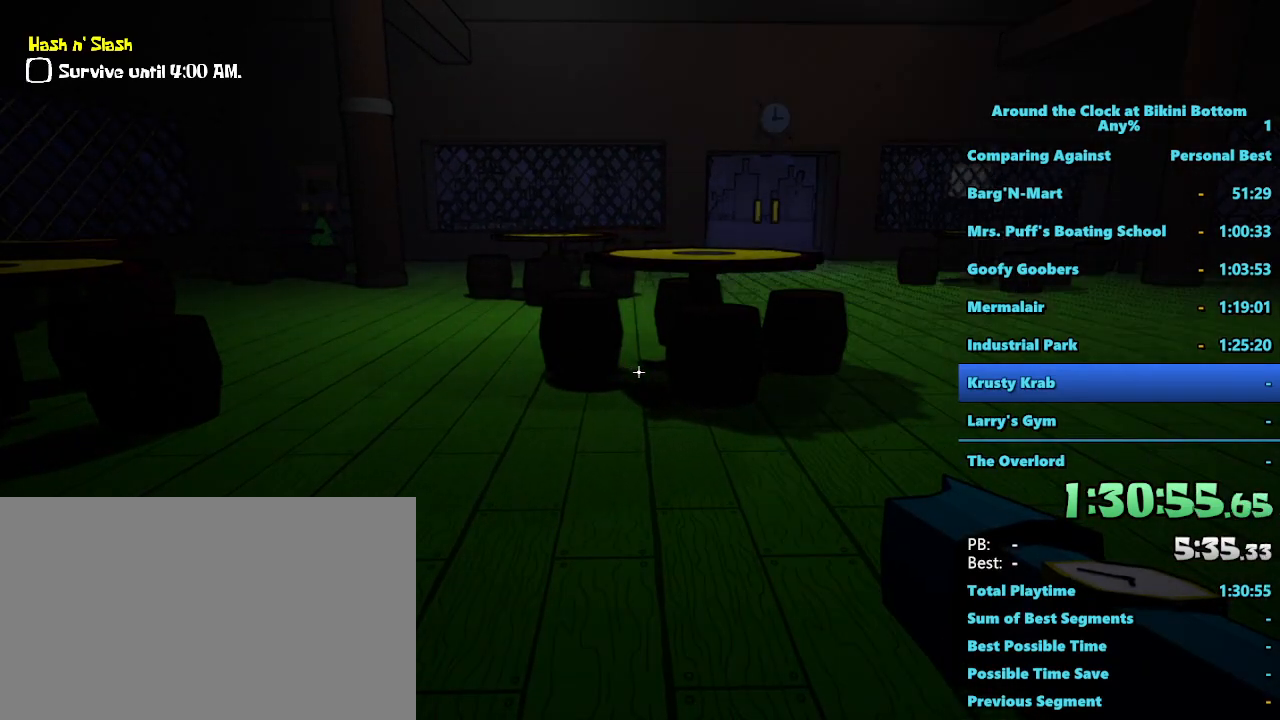
{"keys": [], "mouse": [], "events": []}
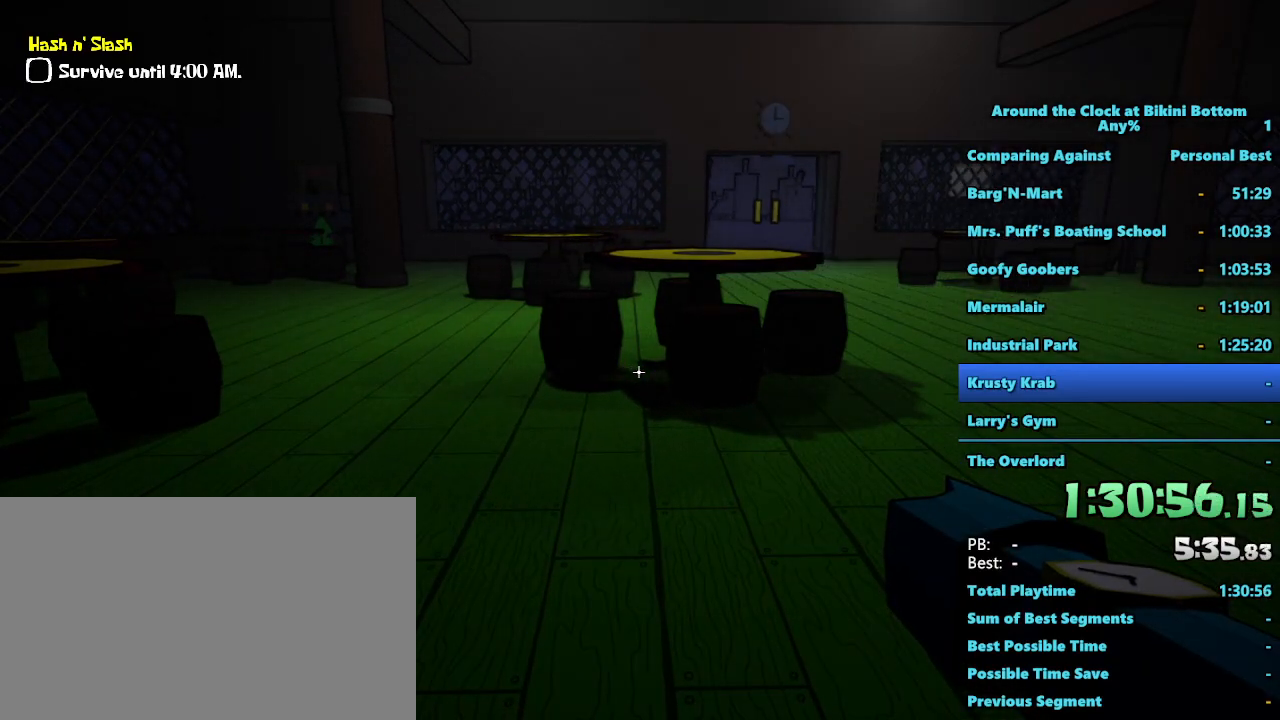
{"keys": [], "mouse": [], "events": []}
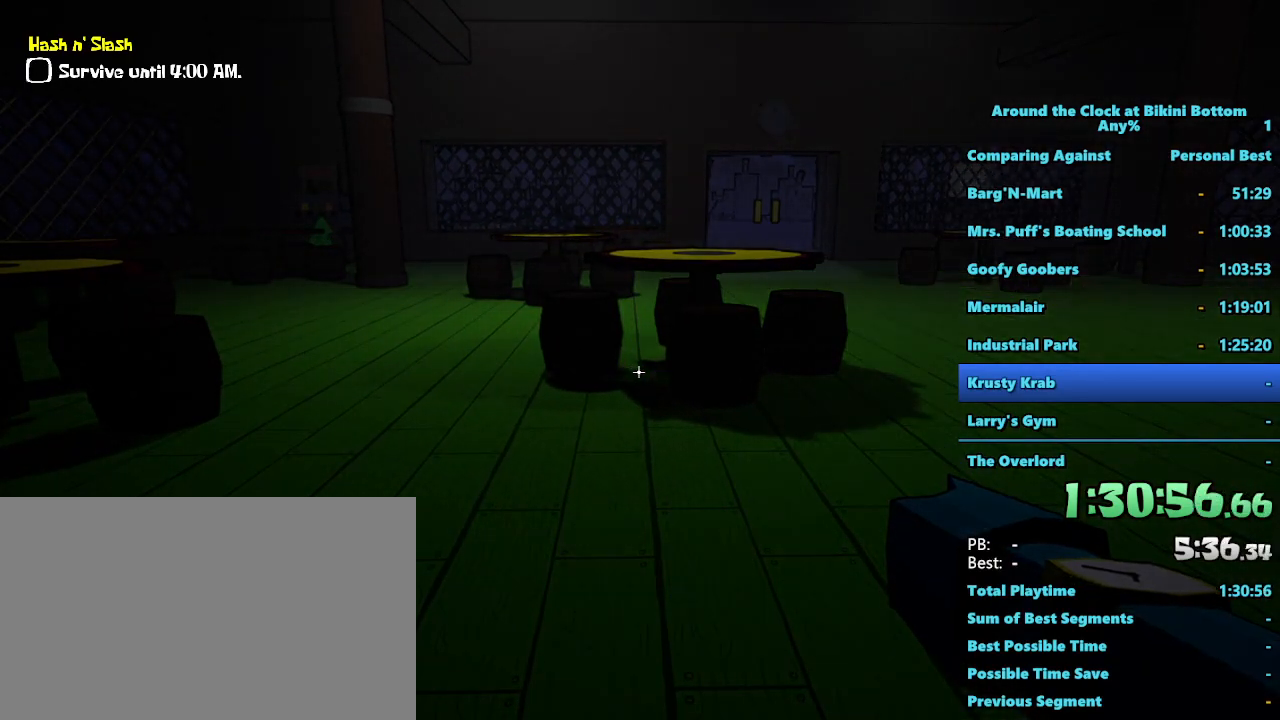
{"keys": [], "mouse": [], "events": []}
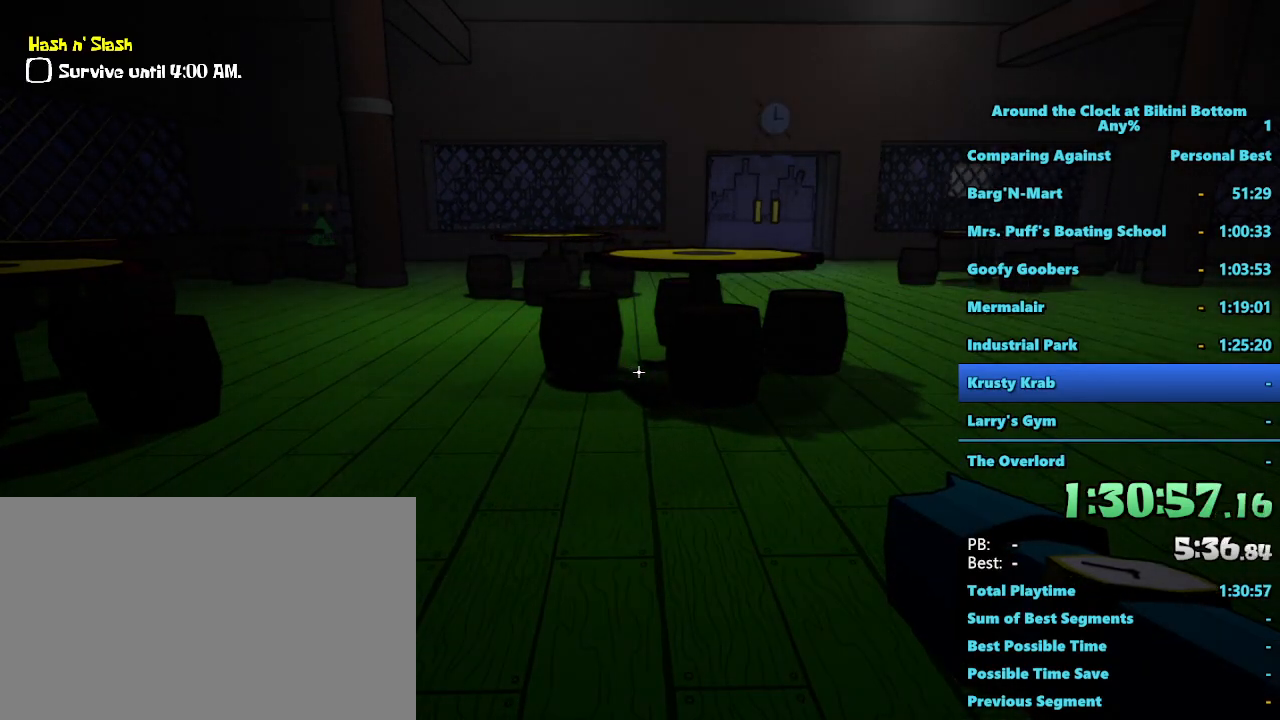
{"keys": [], "mouse": [], "events": []}
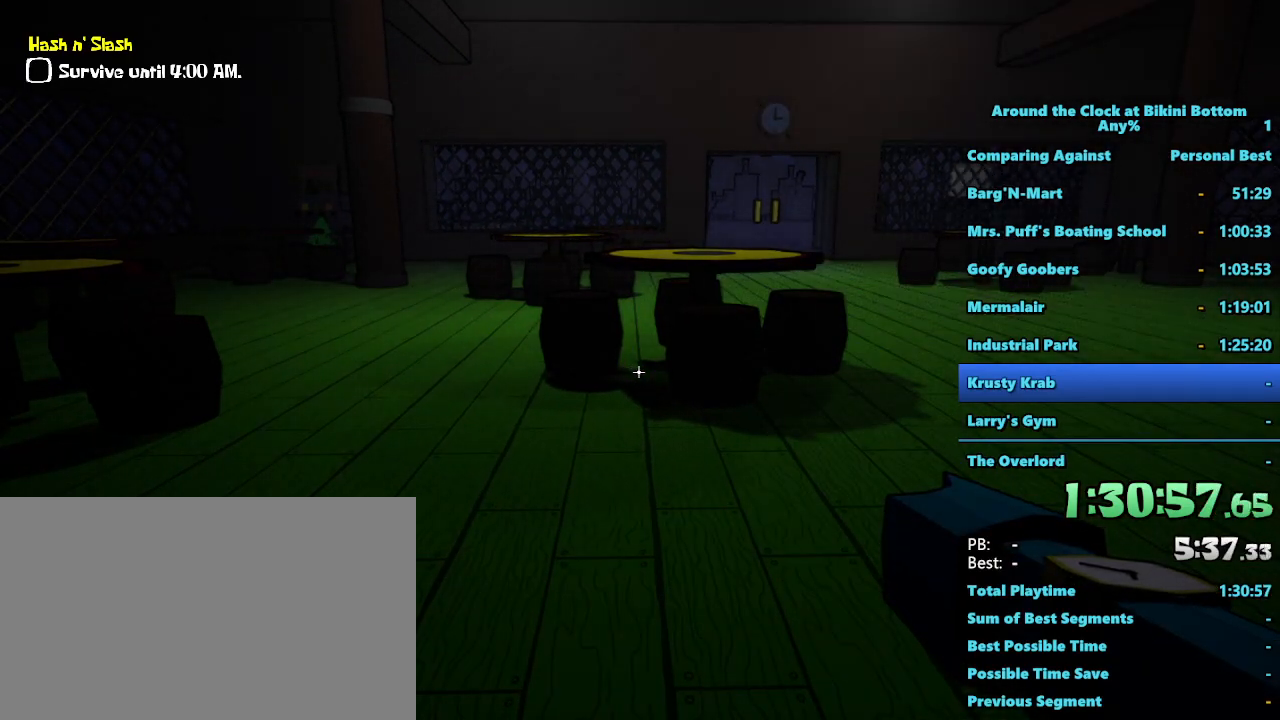
{"keys": ["shift", "w"], "mouse": [], "events": [[467, "shift", "down"], [467, "w", "down"]]}
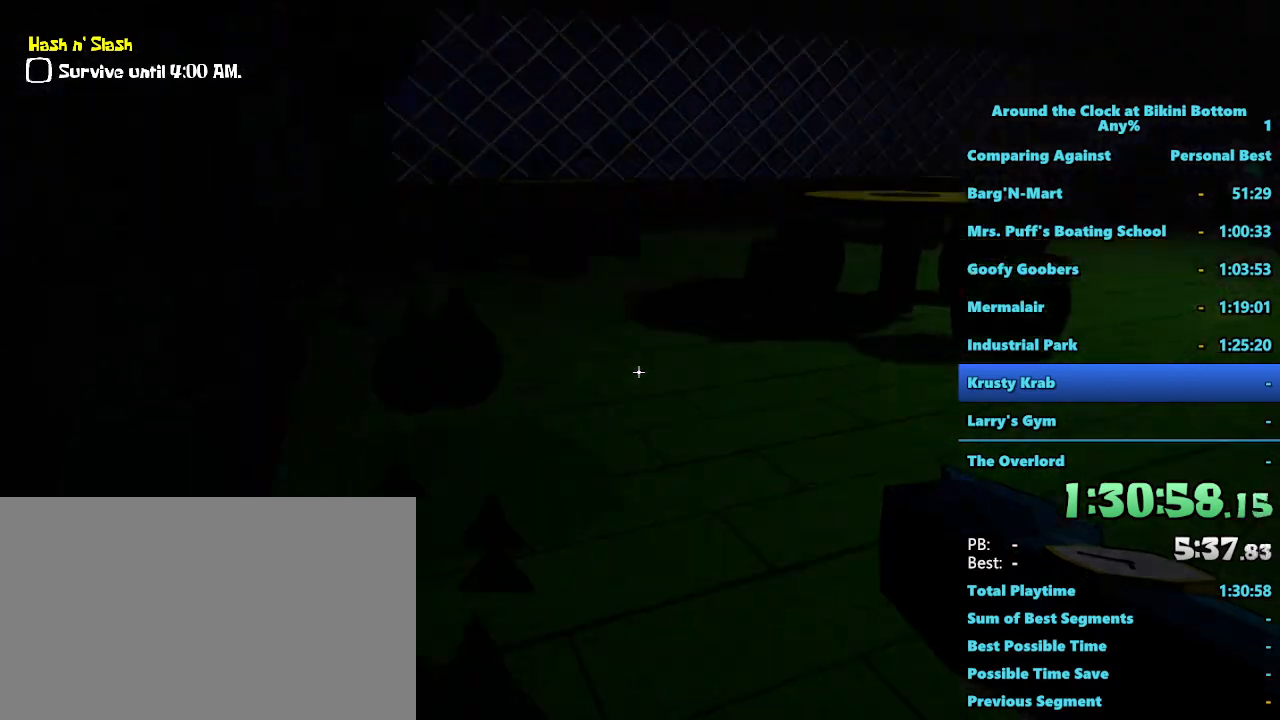
{"keys": ["shift", "w"], "mouse": [], "events": [[67, "d", "down"], [250, "d", "up"]]}
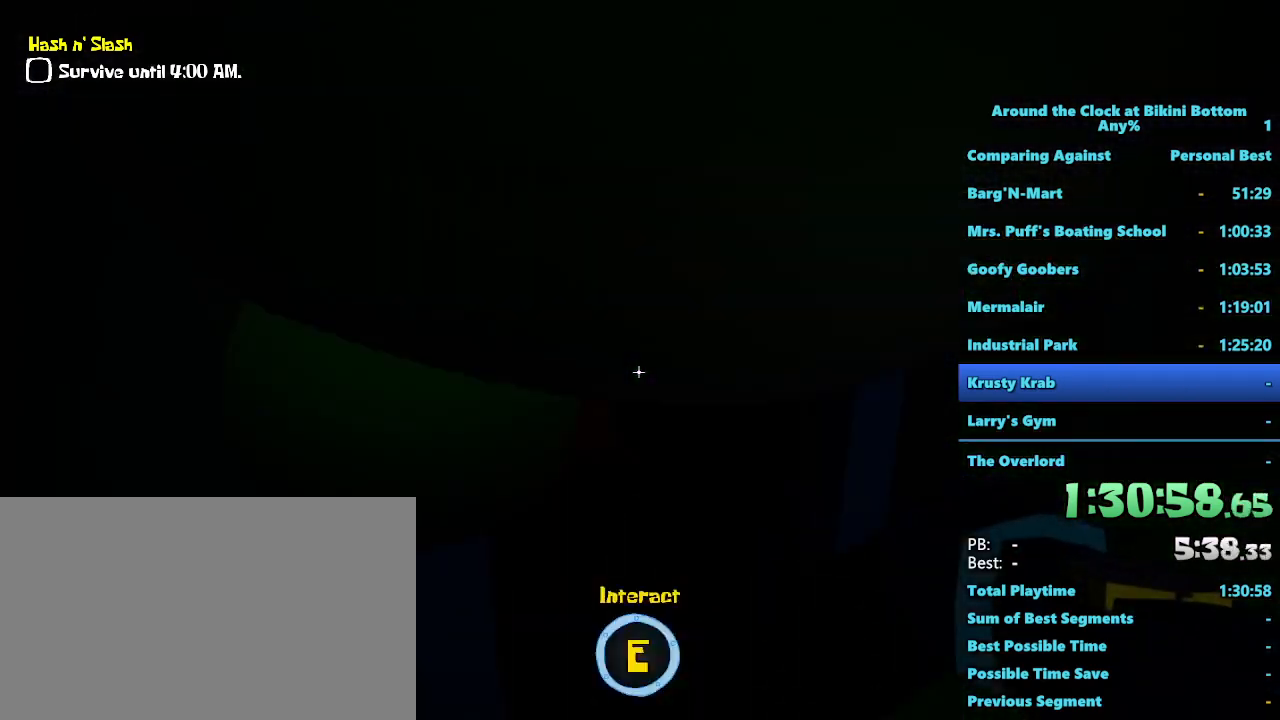
{"keys": ["w"], "mouse": [], "events": [[450, "shift", "up"]]}
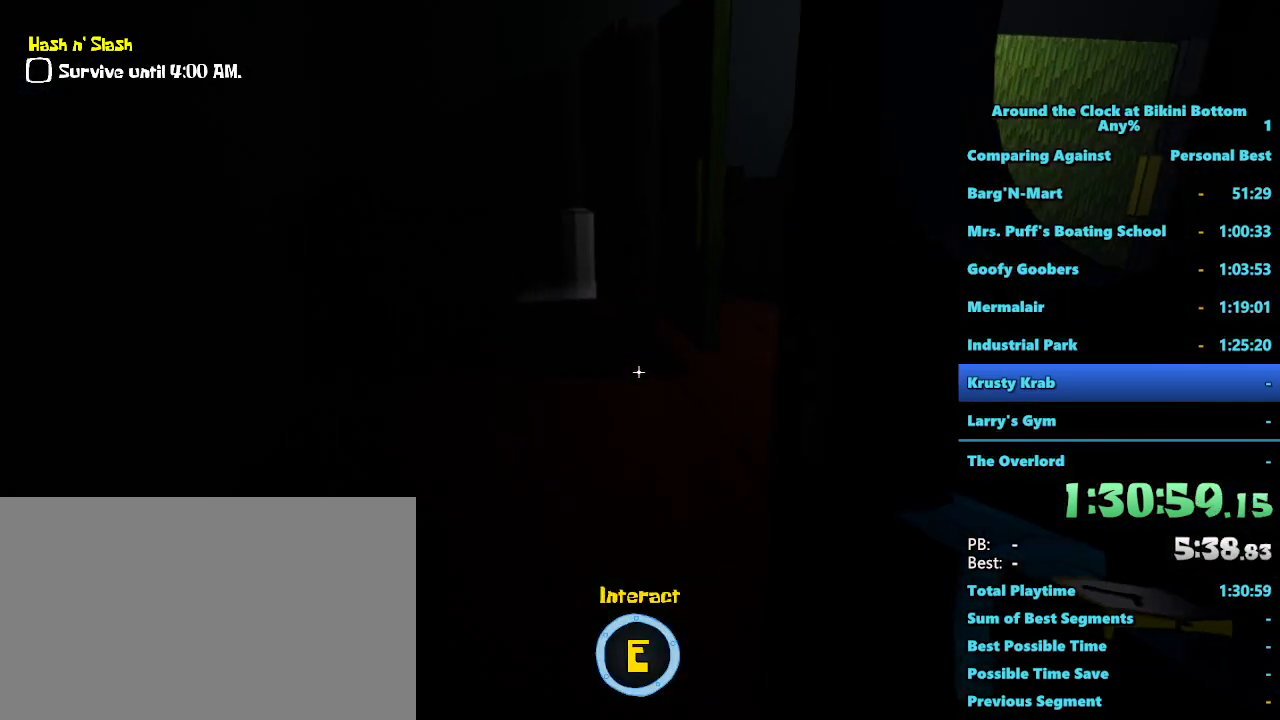
{"keys": ["shift", "w"], "mouse": [], "events": [[333, "shift", "down"]]}
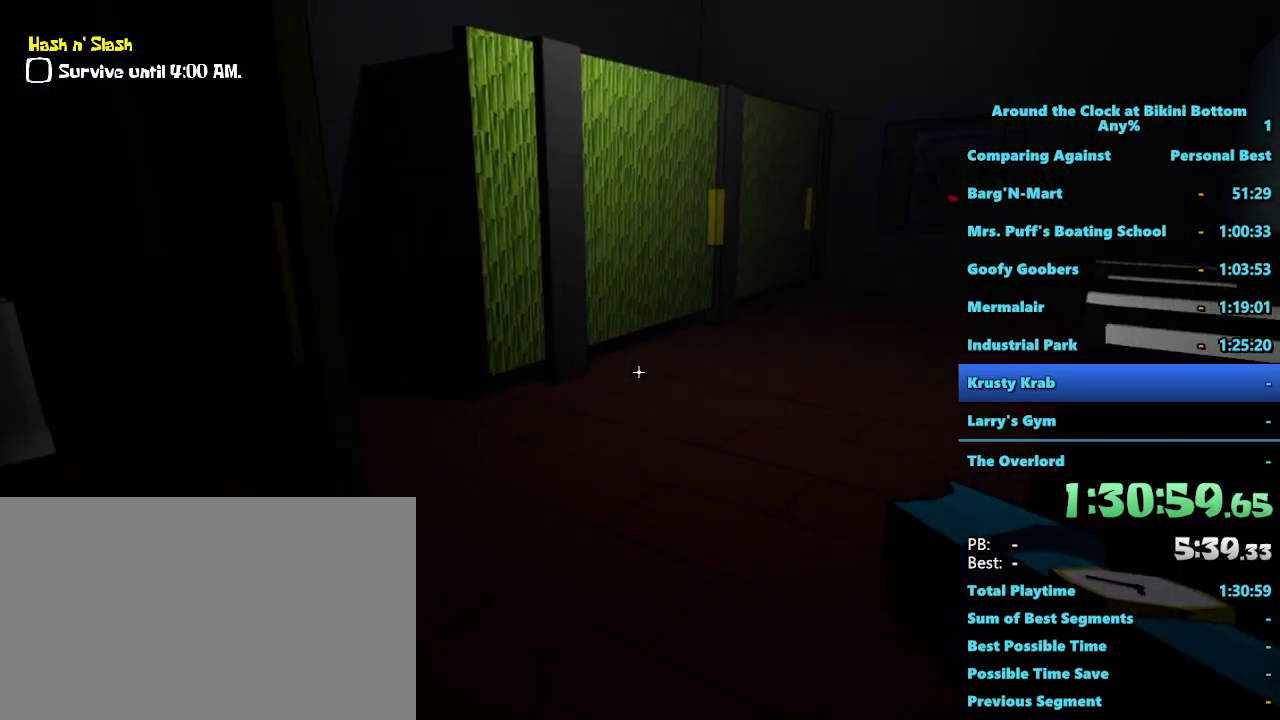
{"keys": ["shift", "w"], "mouse": [], "events": []}
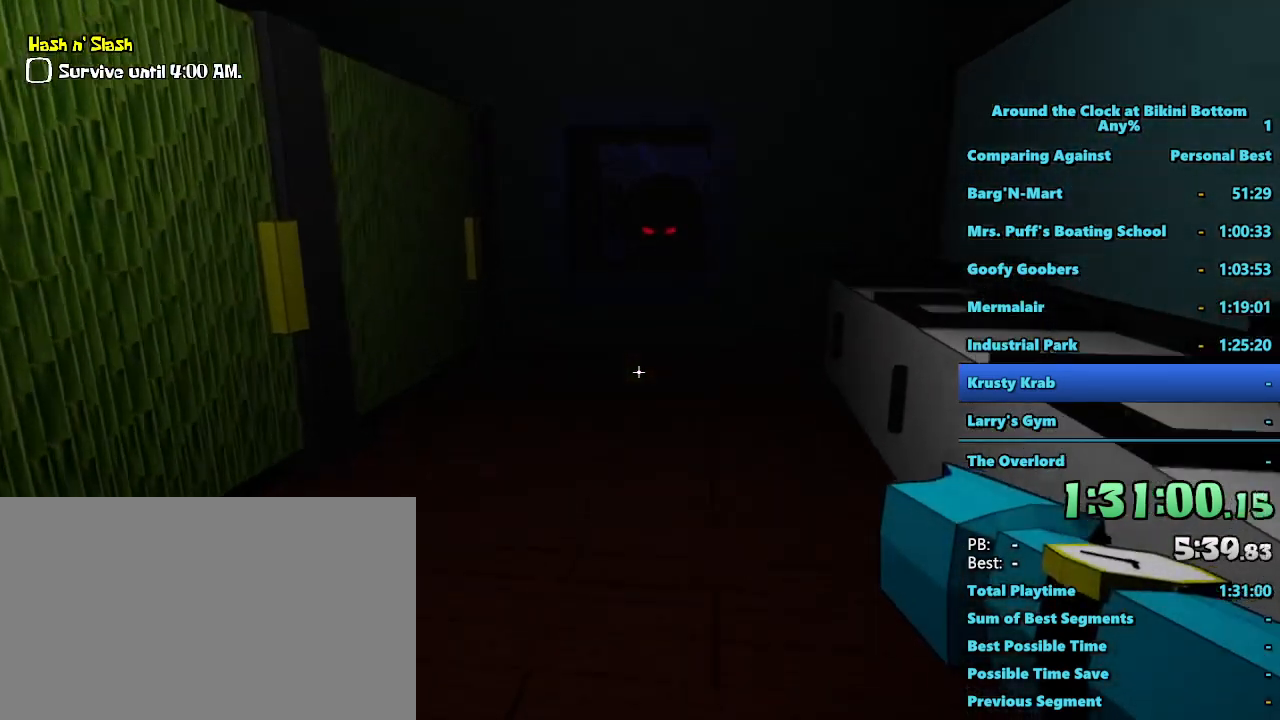
{"keys": ["shift", "w"], "mouse": [], "events": []}
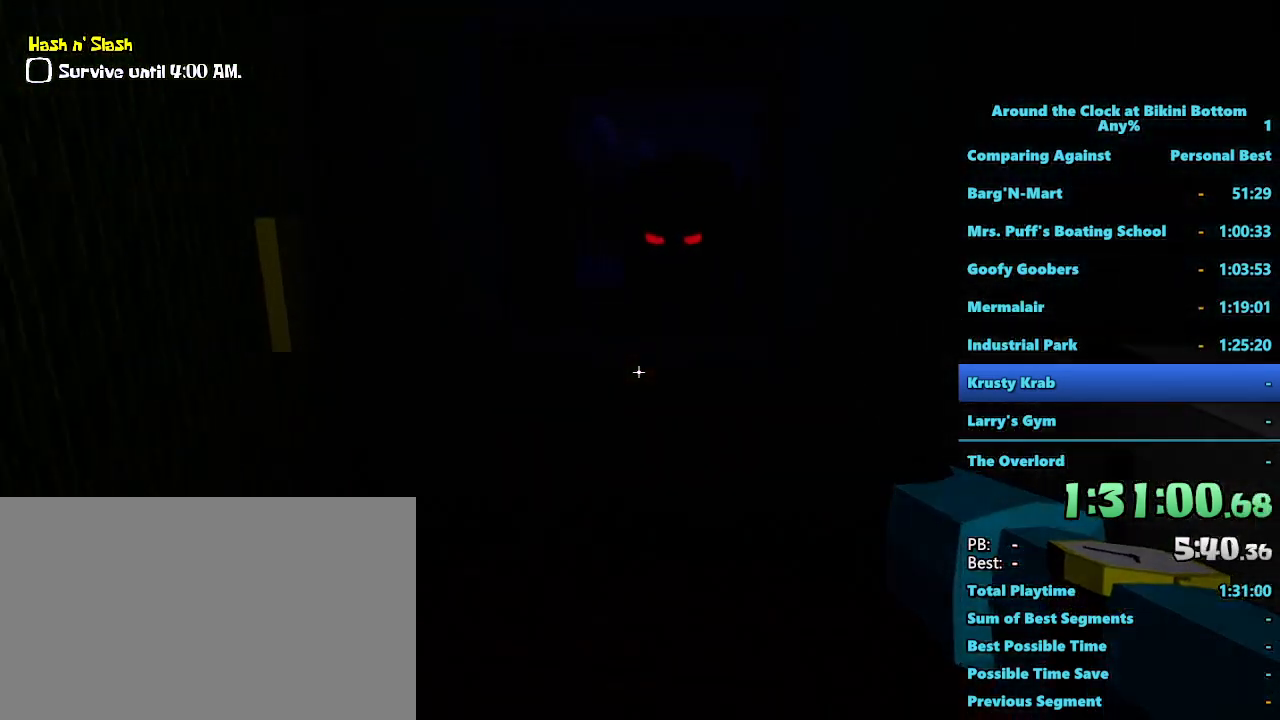
{"keys": ["d", "shift", "w"], "mouse": [], "events": [[200, "d", "down"]]}
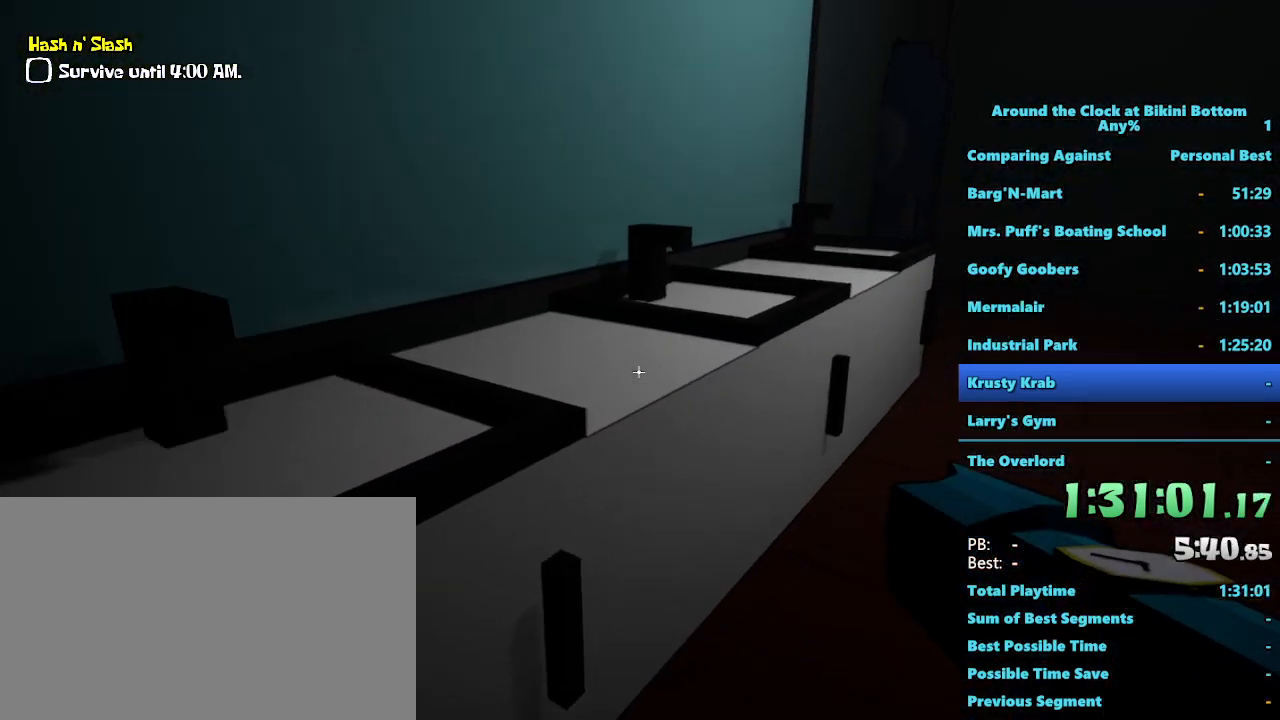
{"keys": ["d", "shift", "w"], "mouse": [], "events": []}
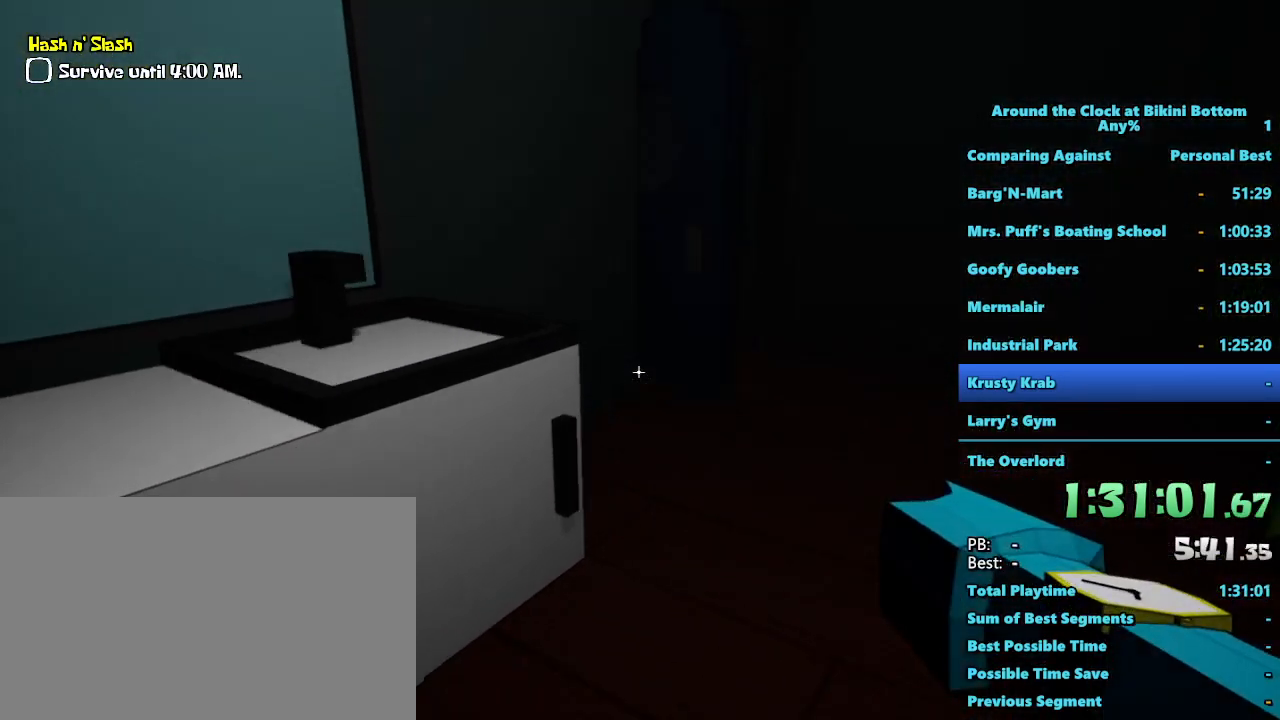
{"keys": ["d", "shift", "w"], "mouse": [], "events": []}
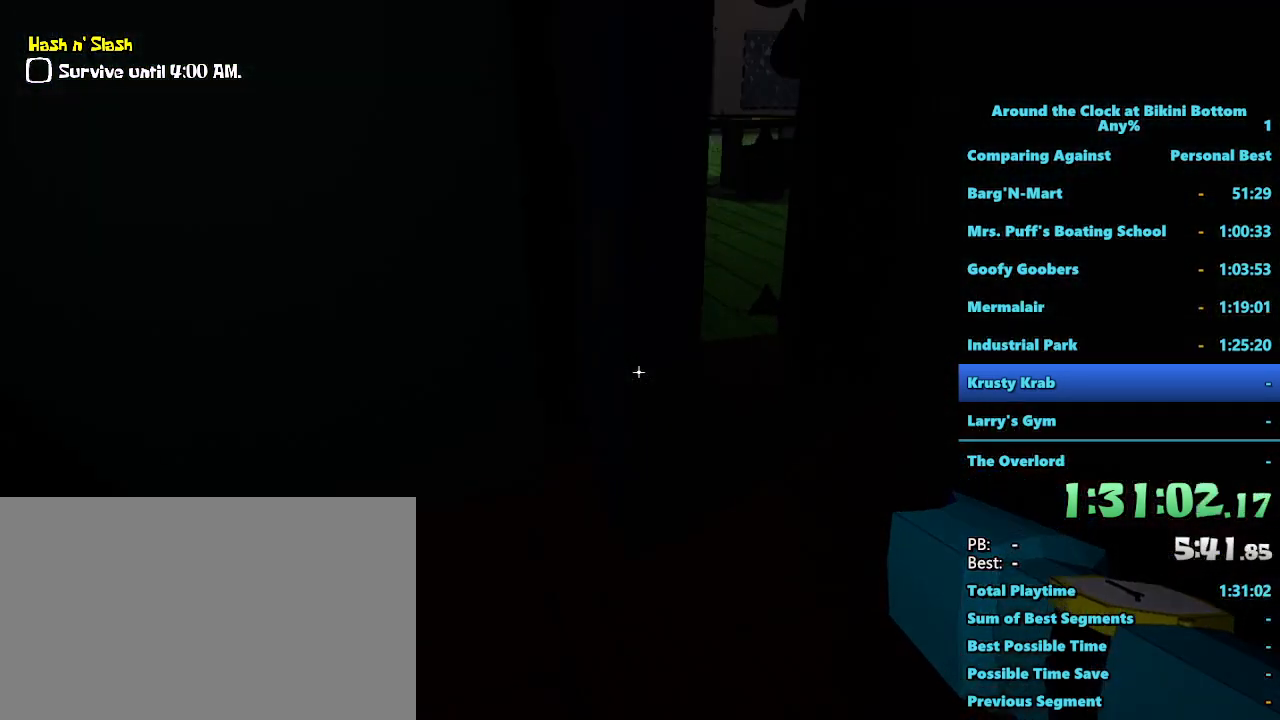
{"keys": ["shift", "w"], "mouse": [], "events": [[200, "d", "up"]]}
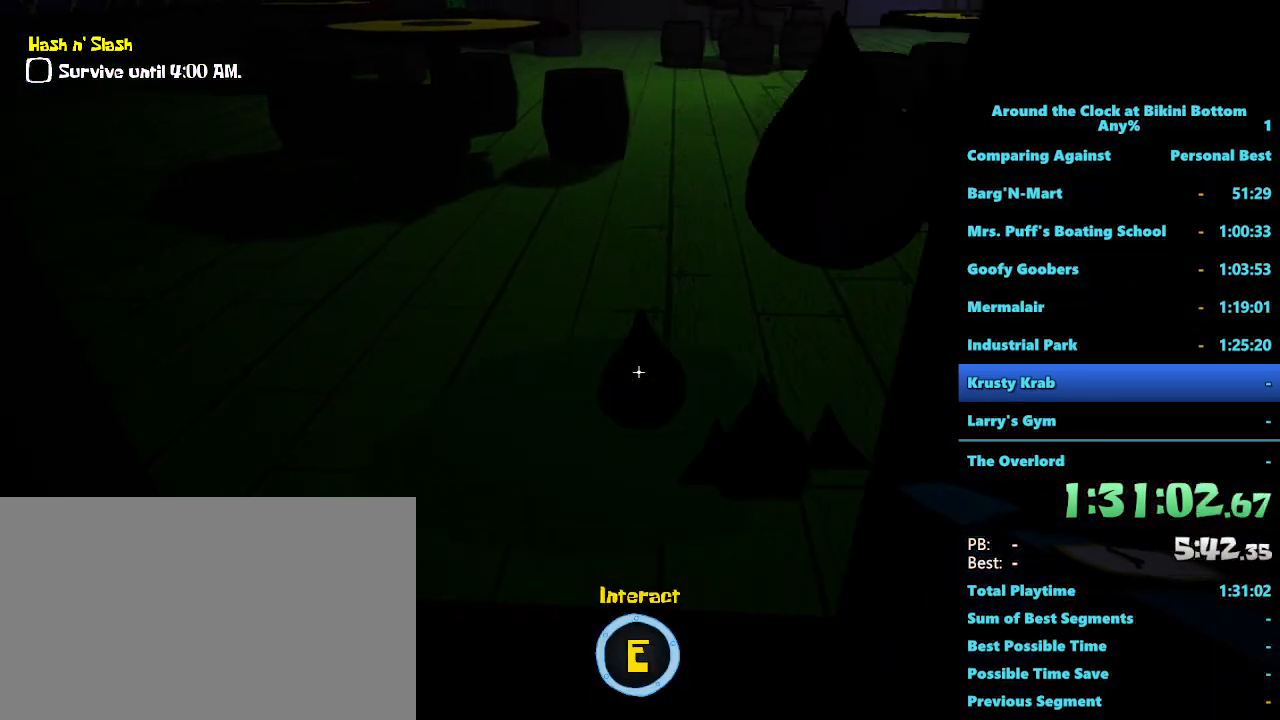
{"keys": ["d"], "mouse": [], "events": [[200, "d", "down"], [350, "shift", "up"], [400, "w", "up"]]}
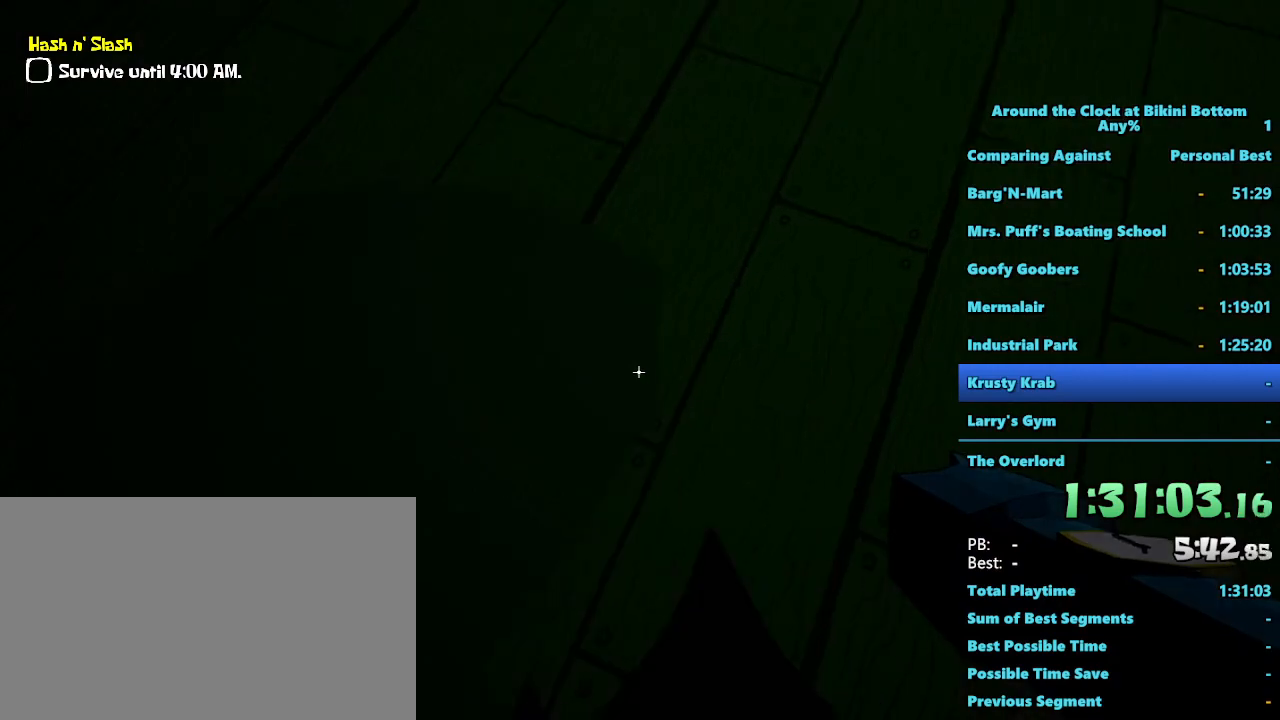
{"keys": ["d", "s"], "mouse": [], "events": [[133, "s", "down"]]}
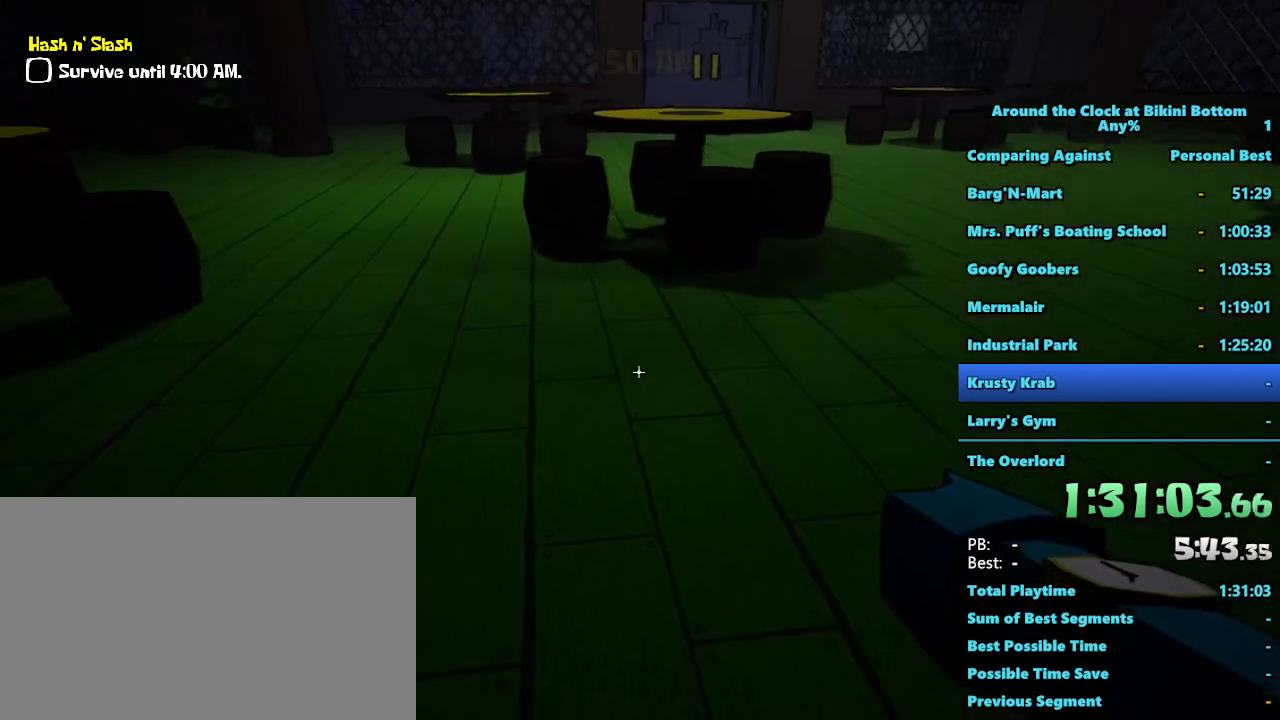
{"keys": [], "mouse": [], "events": [[200, "s", "up"], [233, "d", "up"]]}